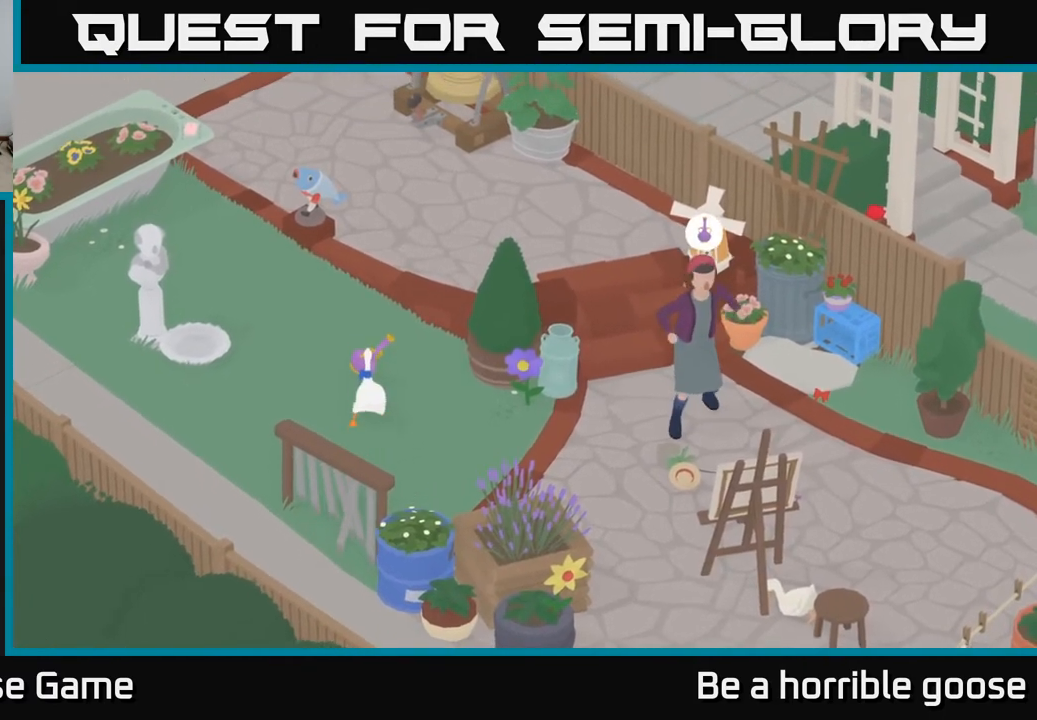
Gameplay with a controller (Xbox layout); each line is a JSON object with the inputs held at the frame after it. "events" lists button and stick changes between this image and that frame as [ms after this image, input, new state], when the widget could be followed in between.
{"buttons": ["A"], "left_stick": "up", "right_stick": "center", "events": [[117, "left_stick", "up-left"], [433, "left_stick", "up"]]}
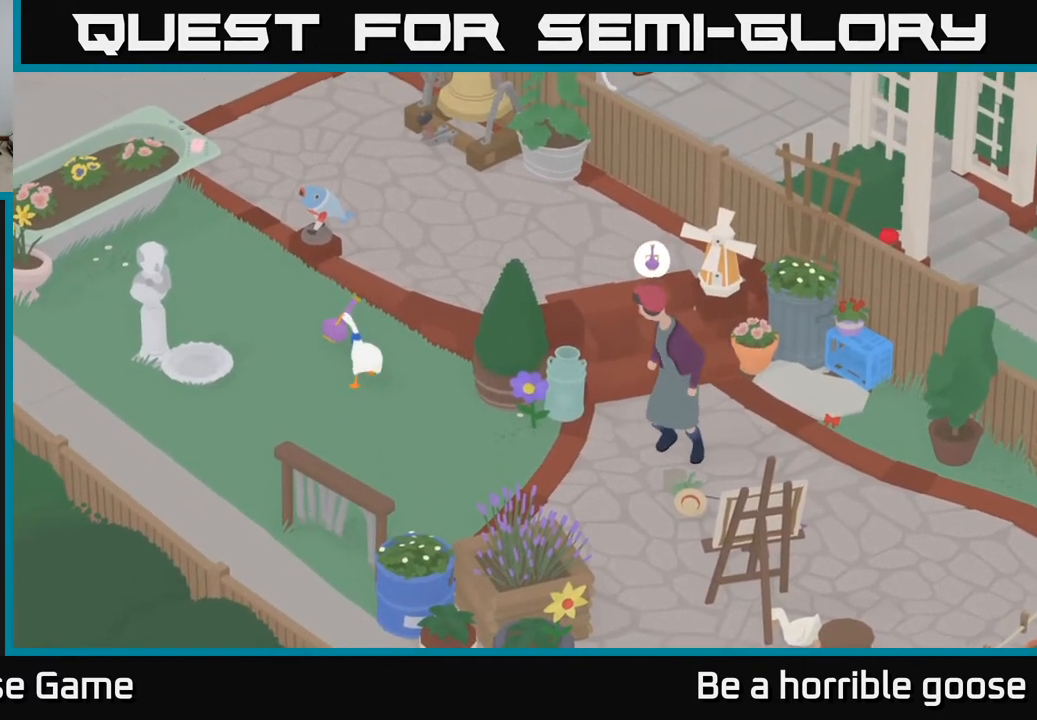
{"buttons": ["A"], "left_stick": "up-right", "right_stick": "center", "events": [[300, "left_stick", "up-right"]]}
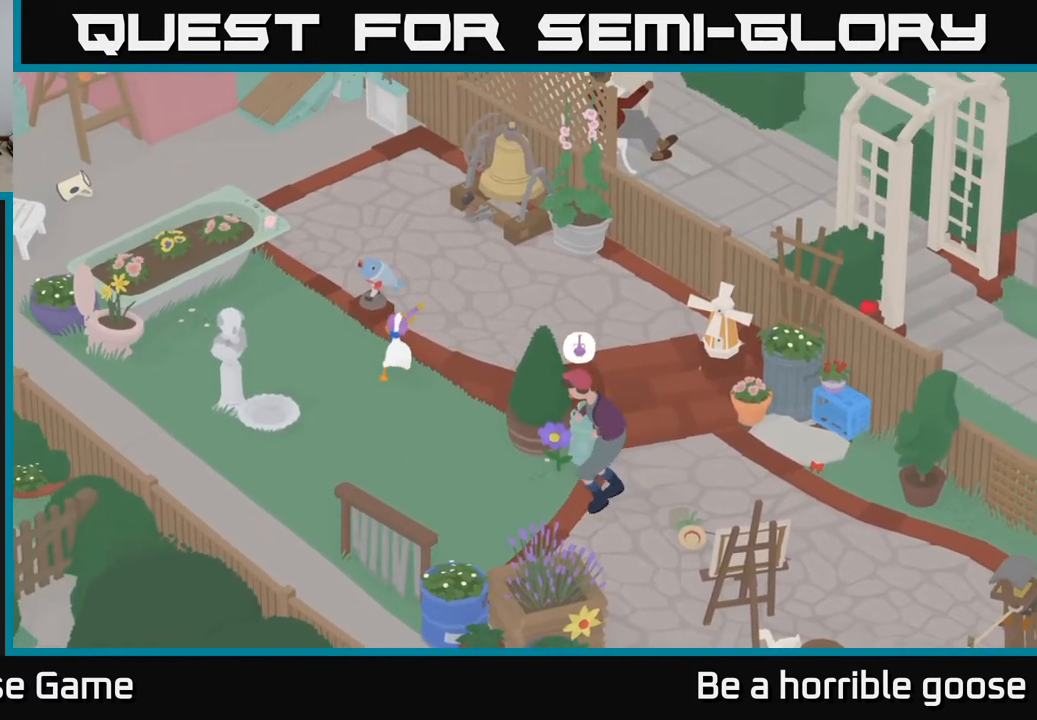
{"buttons": ["A"], "left_stick": "right", "right_stick": "center", "events": [[367, "A", "up"], [417, "left_stick", "right"], [467, "A", "down"]]}
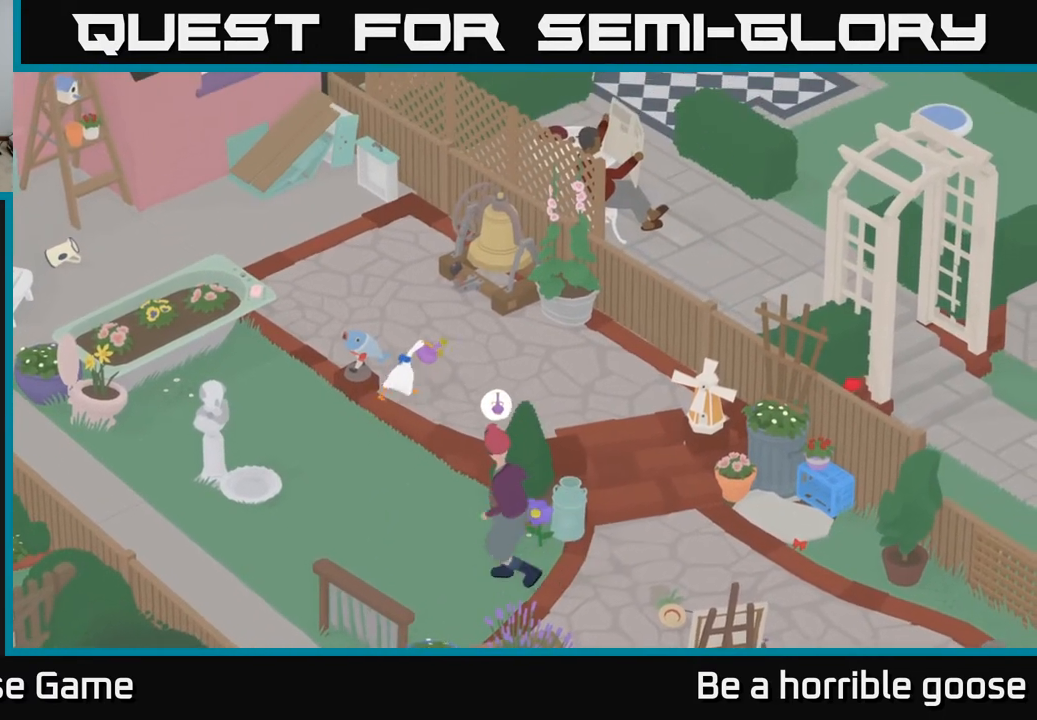
{"buttons": ["A"], "left_stick": "down-right", "right_stick": "center", "events": [[50, "left_stick", "down-right"]]}
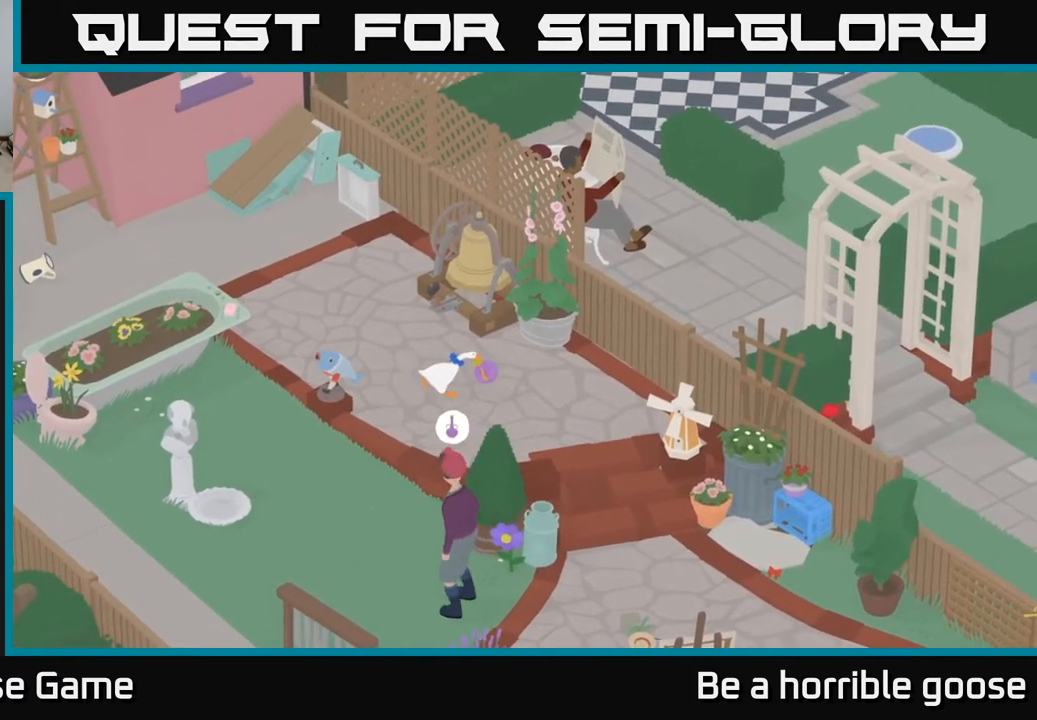
{"buttons": [], "left_stick": "down-left", "right_stick": "center", "events": [[150, "A", "up"], [233, "left_stick", "down"], [267, "A", "down"], [467, "A", "up"], [483, "left_stick", "down-left"]]}
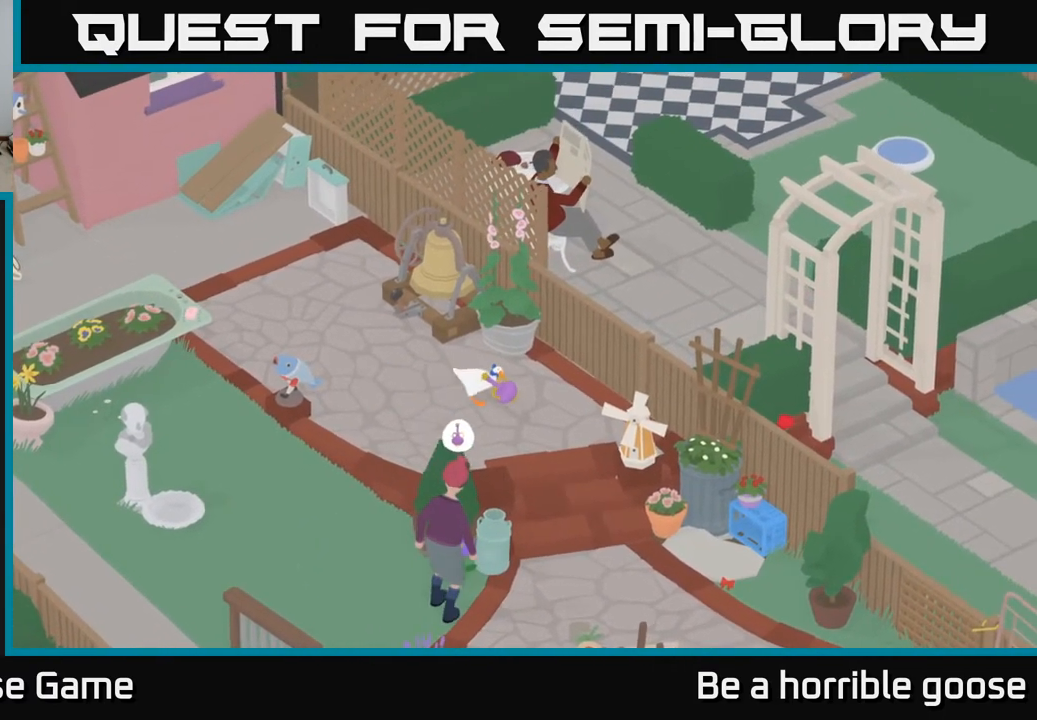
{"buttons": ["A"], "left_stick": "left", "right_stick": "center", "events": [[33, "left_stick", "left"], [250, "left_stick", "up-left"], [450, "A", "down"], [483, "left_stick", "left"]]}
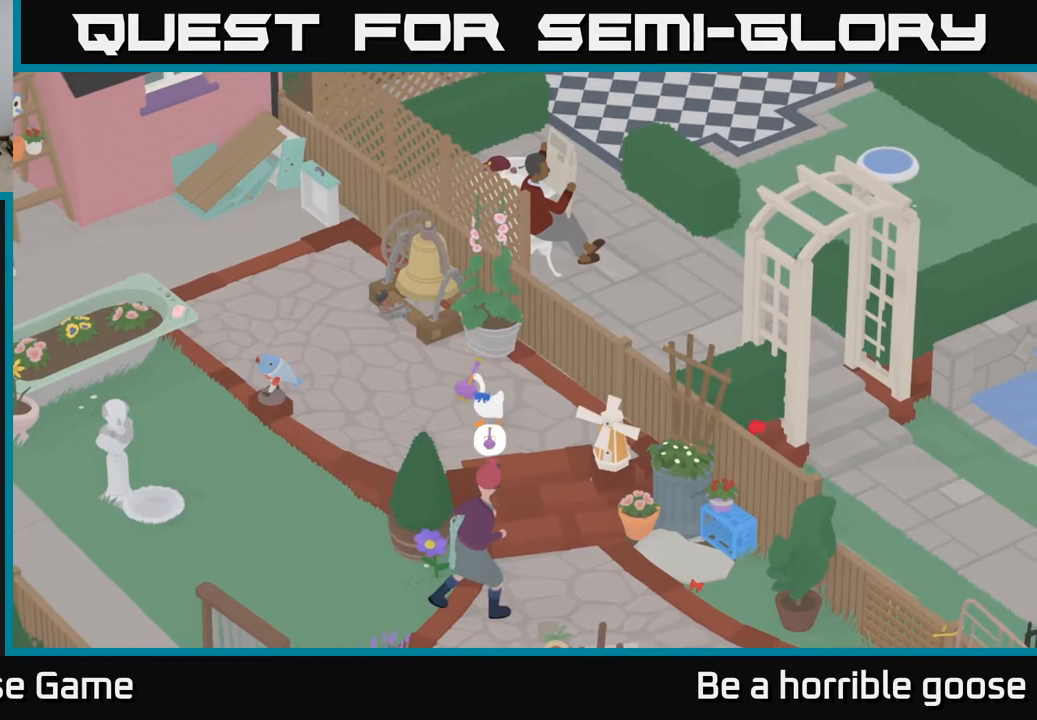
{"buttons": ["A"], "left_stick": "down-left", "right_stick": "center", "events": [[250, "left_stick", "down-left"]]}
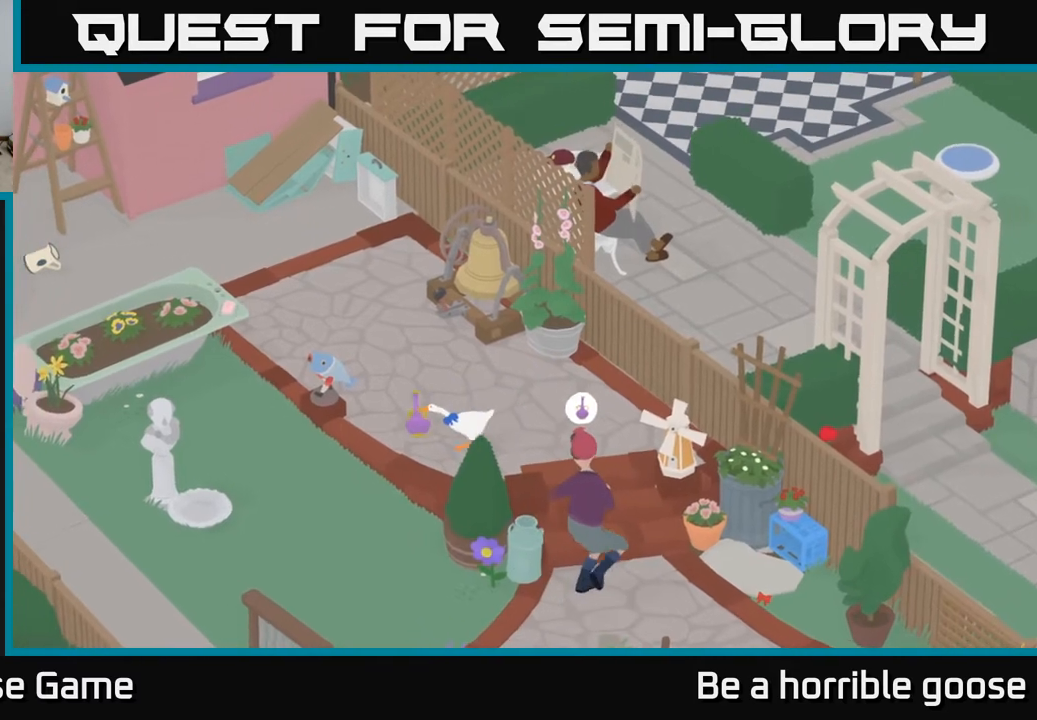
{"buttons": ["A"], "left_stick": "down", "right_stick": "center", "events": [[83, "left_stick", "down"]]}
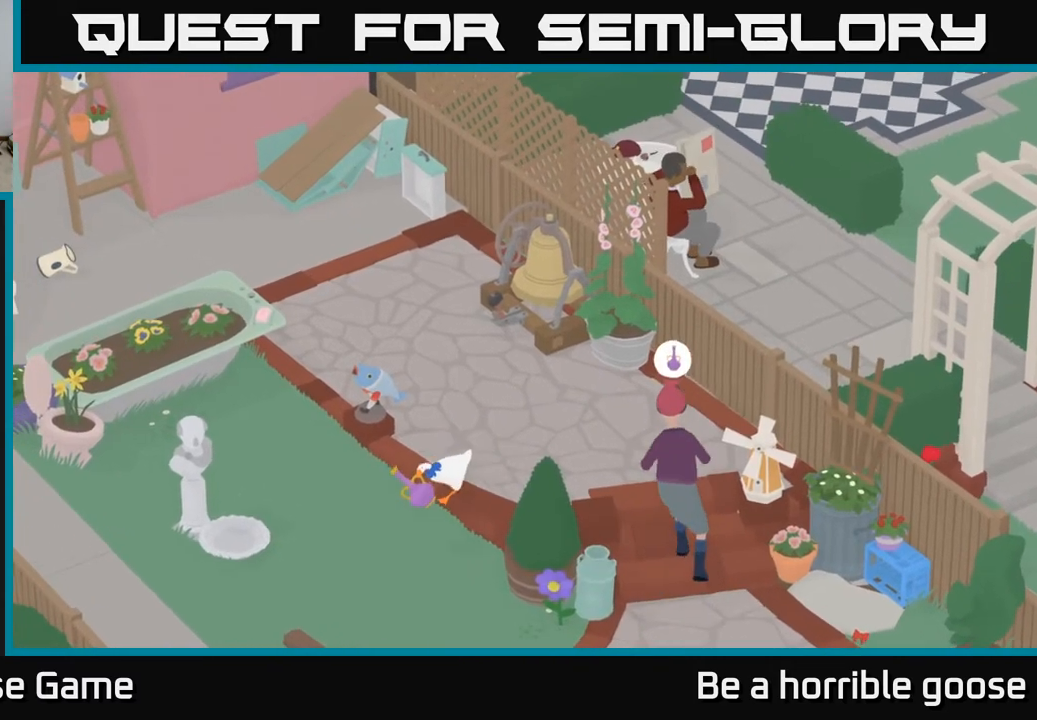
{"buttons": ["A"], "left_stick": "down-right", "right_stick": "center", "events": [[183, "left_stick", "down-right"], [250, "A", "up"], [300, "A", "down"]]}
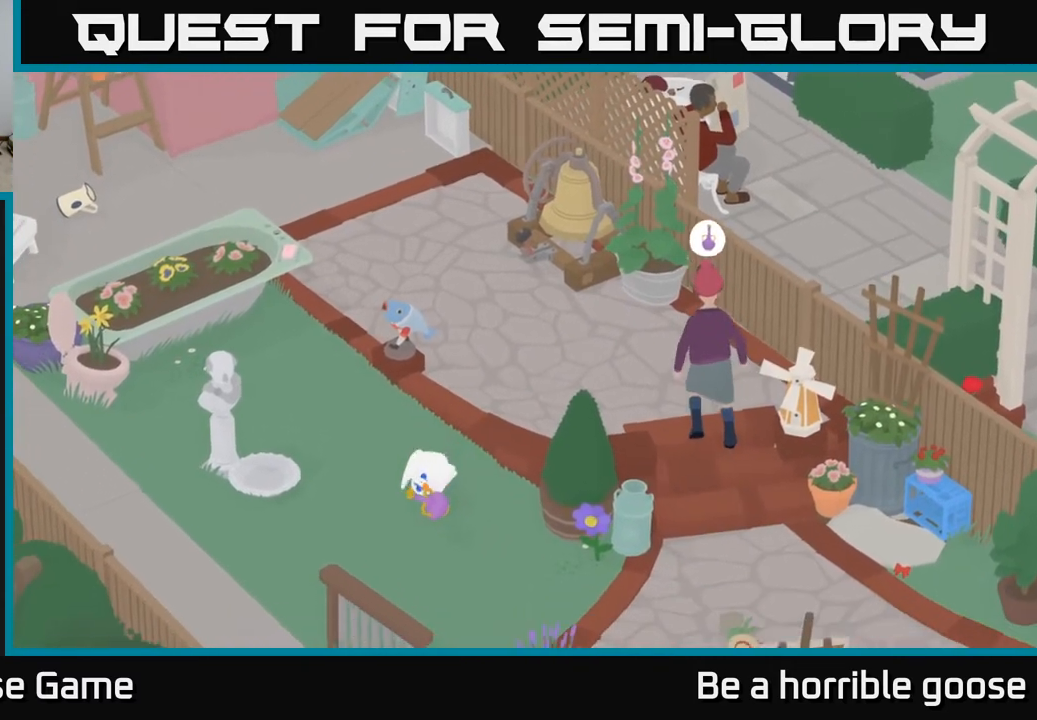
{"buttons": ["A"], "left_stick": "right", "right_stick": "center", "events": [[233, "left_stick", "right"], [300, "A", "up"], [417, "A", "down"]]}
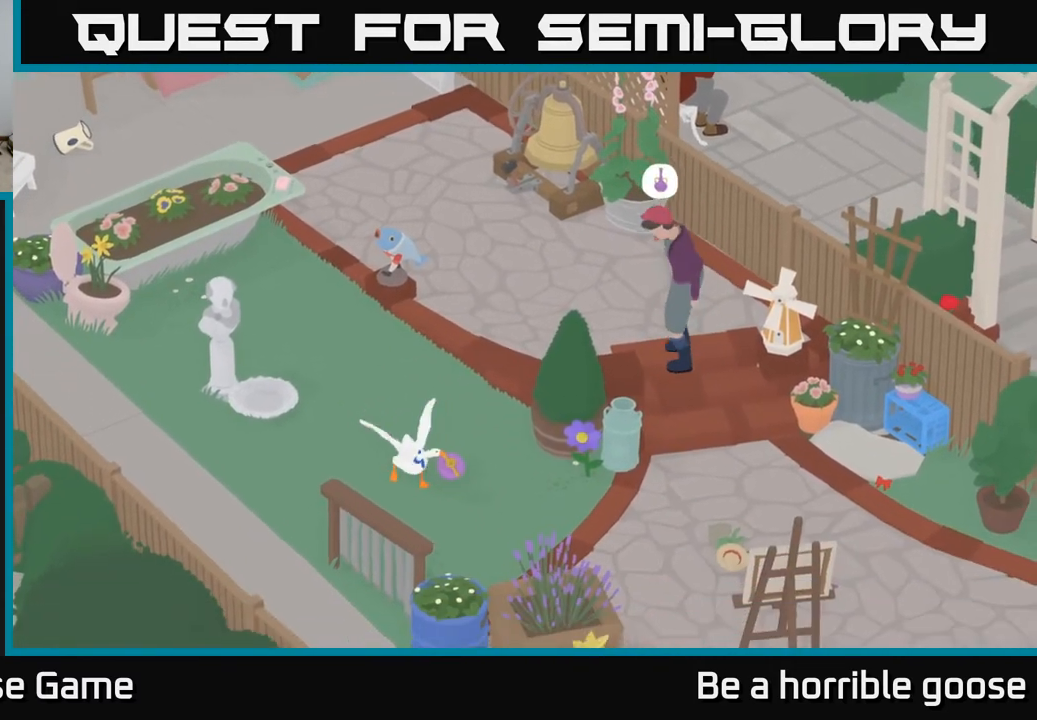
{"buttons": ["A"], "left_stick": "up-left", "right_stick": "center", "events": [[67, "A", "up"], [67, "left_stick", "up"], [267, "A", "down"], [317, "left_stick", "up-left"]]}
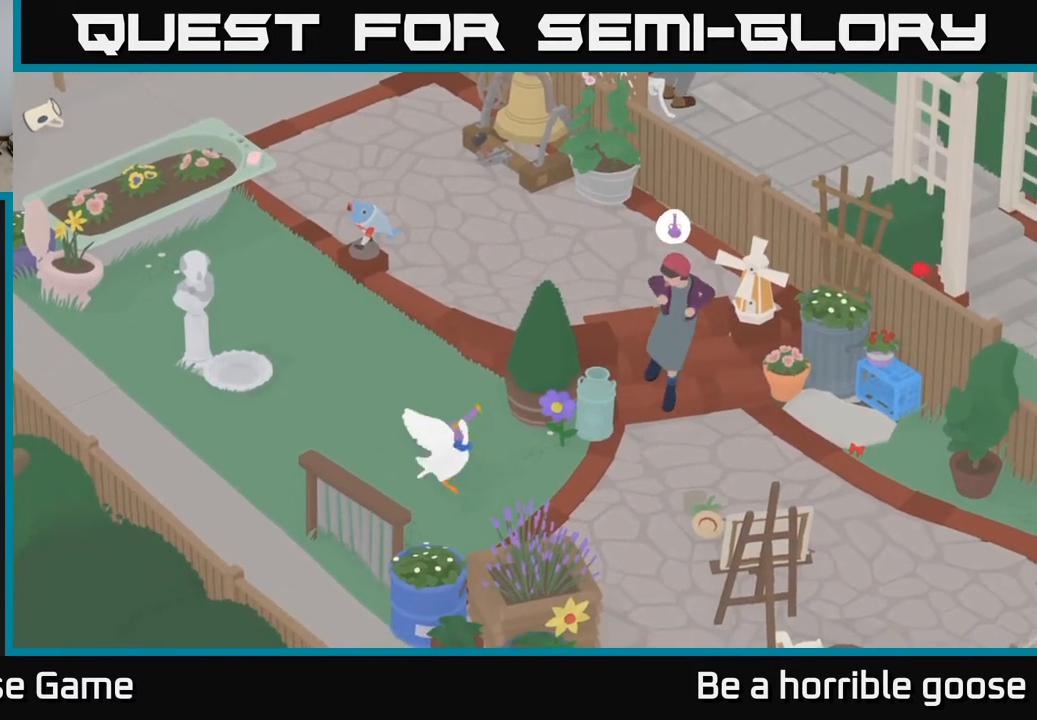
{"buttons": ["A"], "left_stick": "up-left", "right_stick": "center", "events": [[217, "A", "up"], [400, "A", "down"]]}
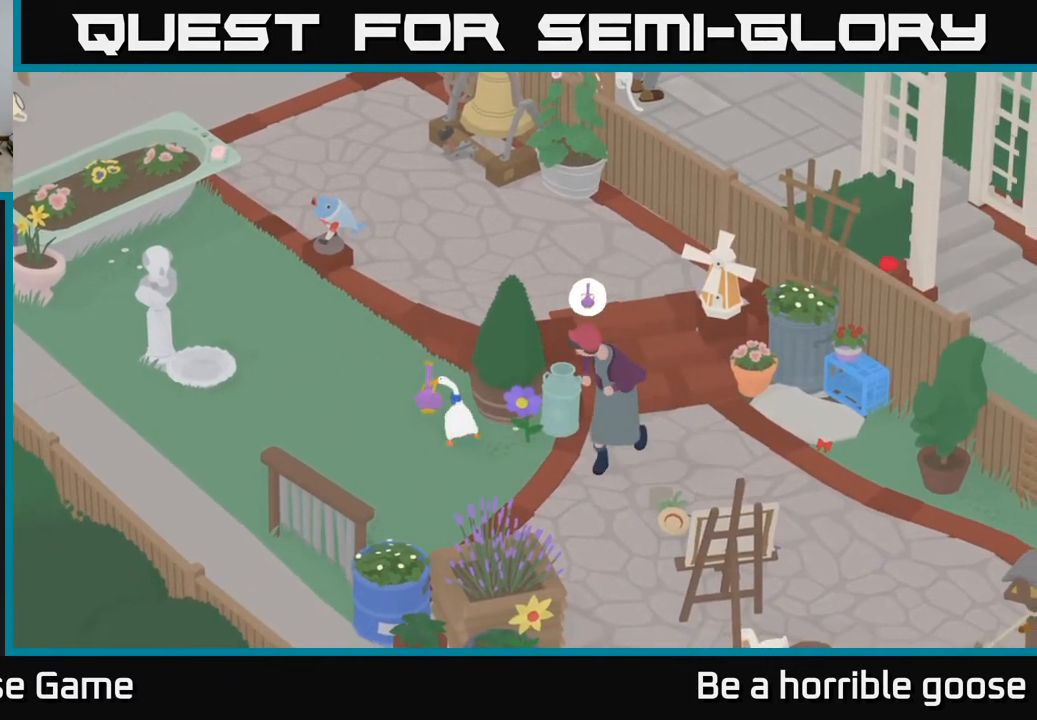
{"buttons": ["A"], "left_stick": "up", "right_stick": "center", "events": [[483, "left_stick", "up"]]}
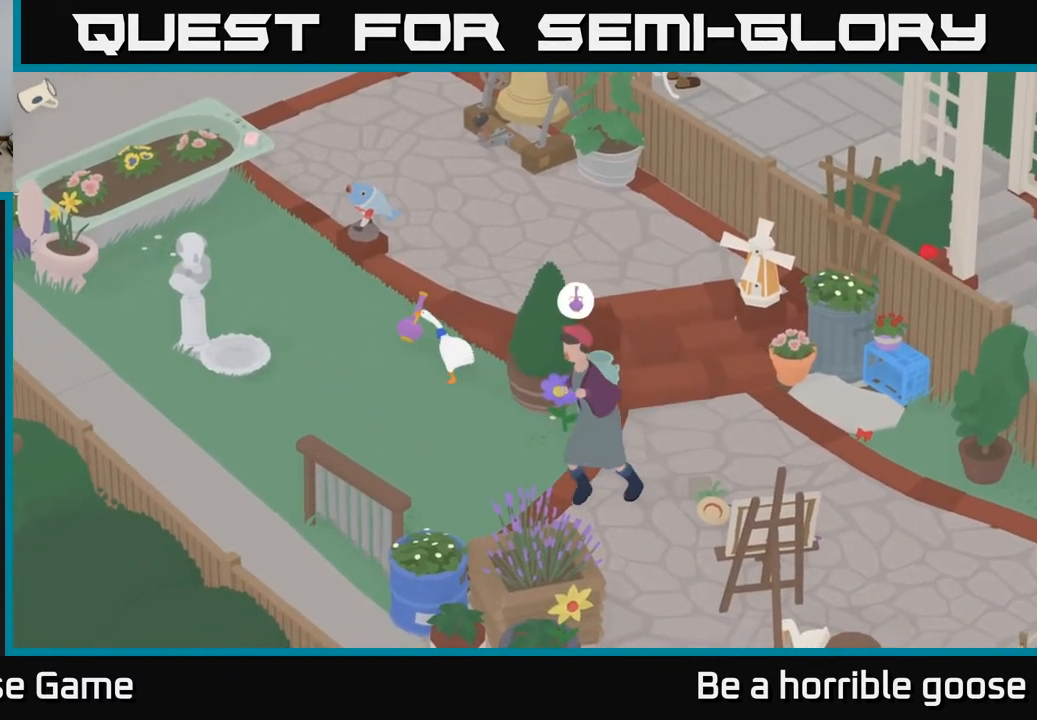
{"buttons": ["A"], "left_stick": "up-right", "right_stick": "center", "events": [[83, "left_stick", "up-right"], [433, "A", "up"], [500, "A", "down"]]}
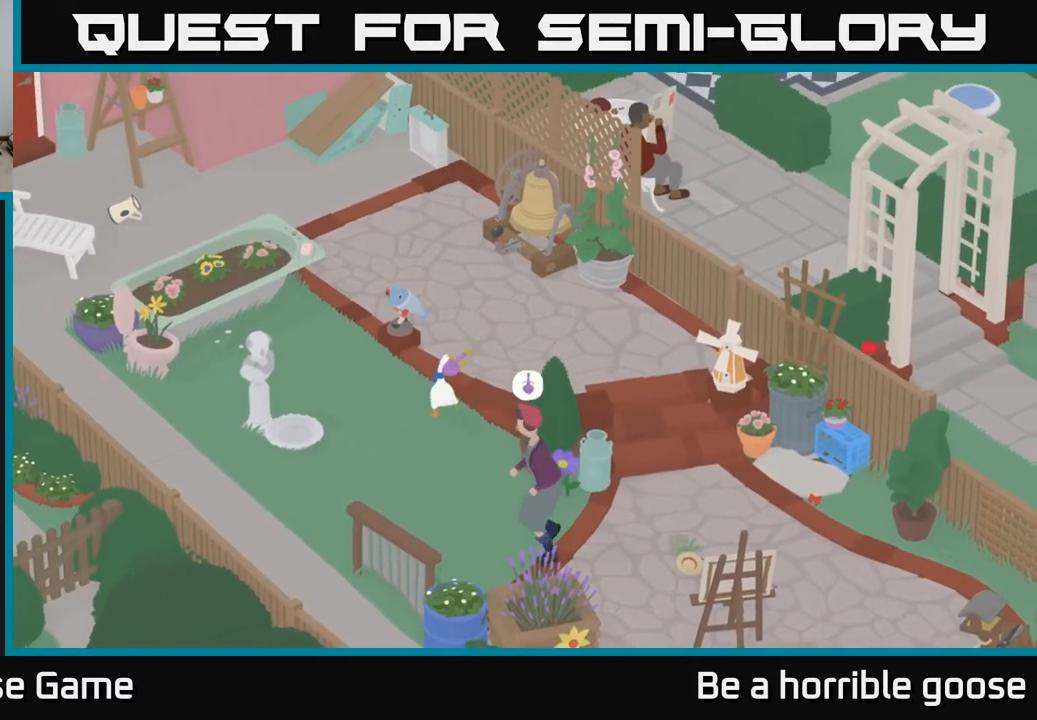
{"buttons": ["A"], "left_stick": "right", "right_stick": "center", "events": [[400, "left_stick", "right"]]}
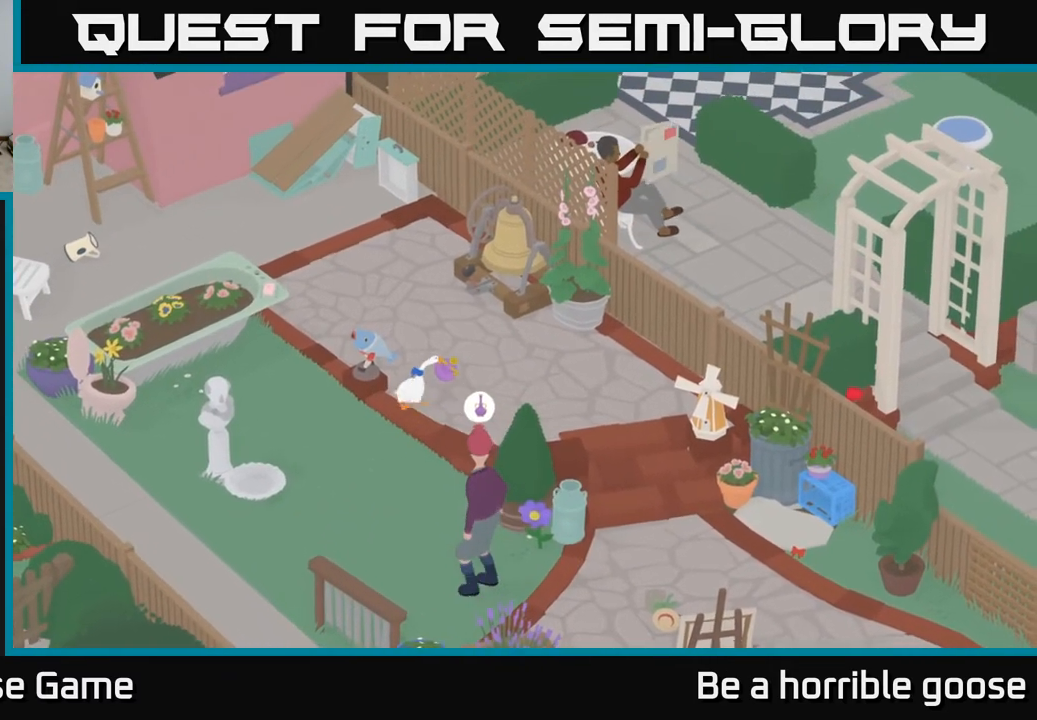
{"buttons": [], "left_stick": "center", "right_stick": "center", "events": [[100, "left_stick", "down-right"], [183, "A", "up"], [283, "A", "down"], [450, "A", "up"], [500, "left_stick", "center"]]}
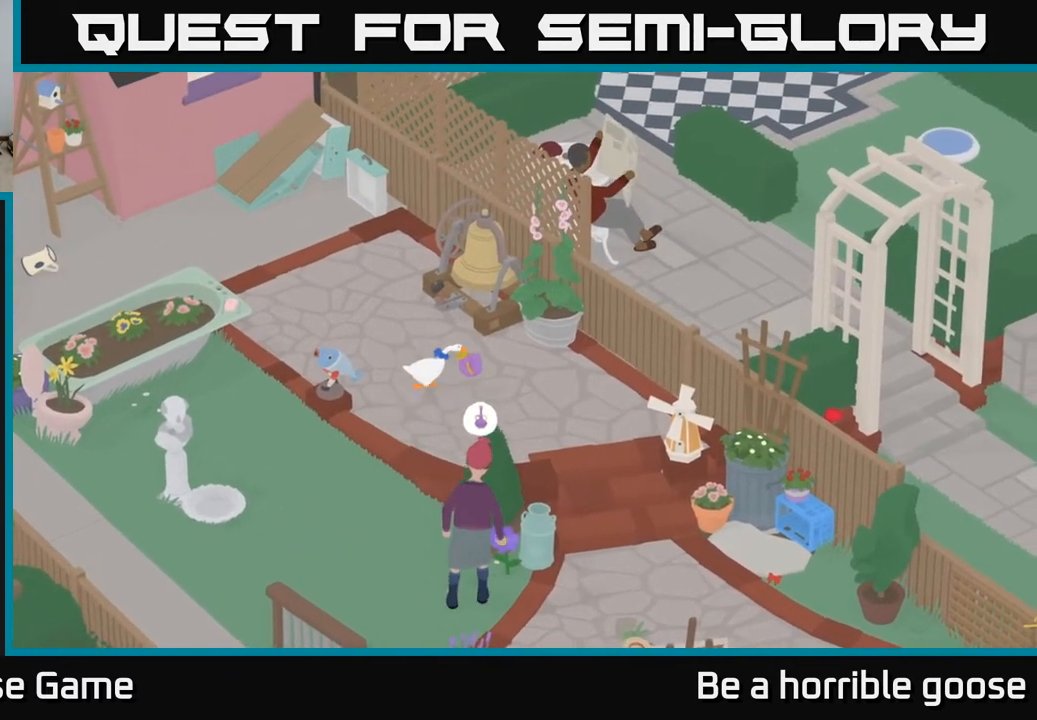
{"buttons": [], "left_stick": "left", "right_stick": "center", "events": [[217, "left_stick", "left"]]}
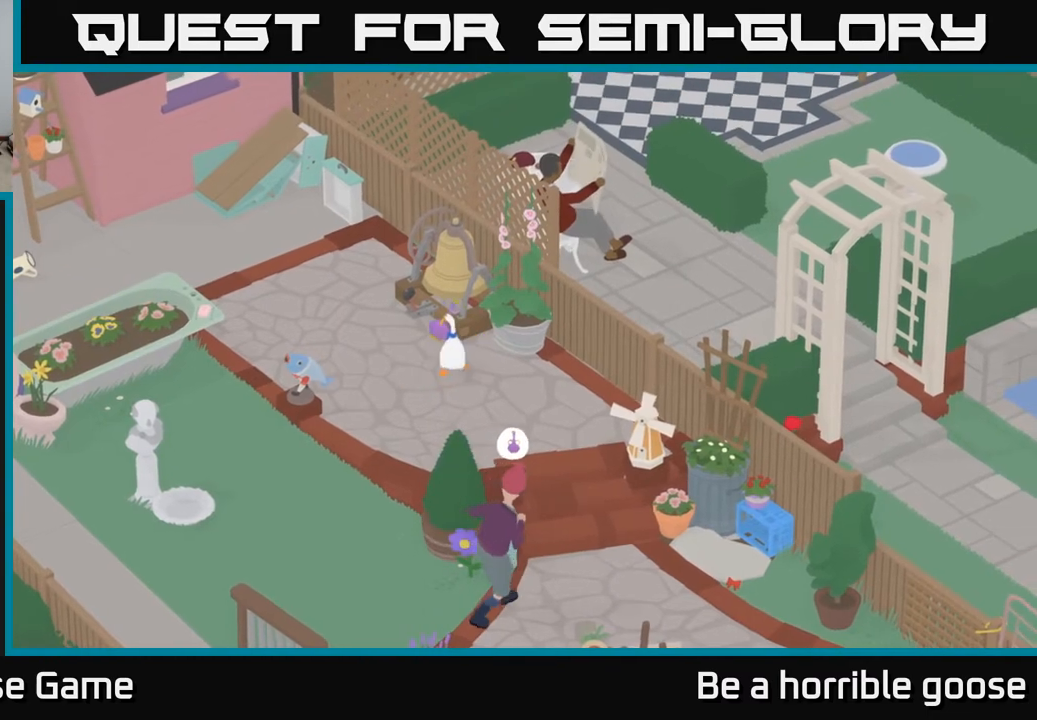
{"buttons": ["A"], "left_stick": "left", "right_stick": "center", "events": [[17, "A", "down"]]}
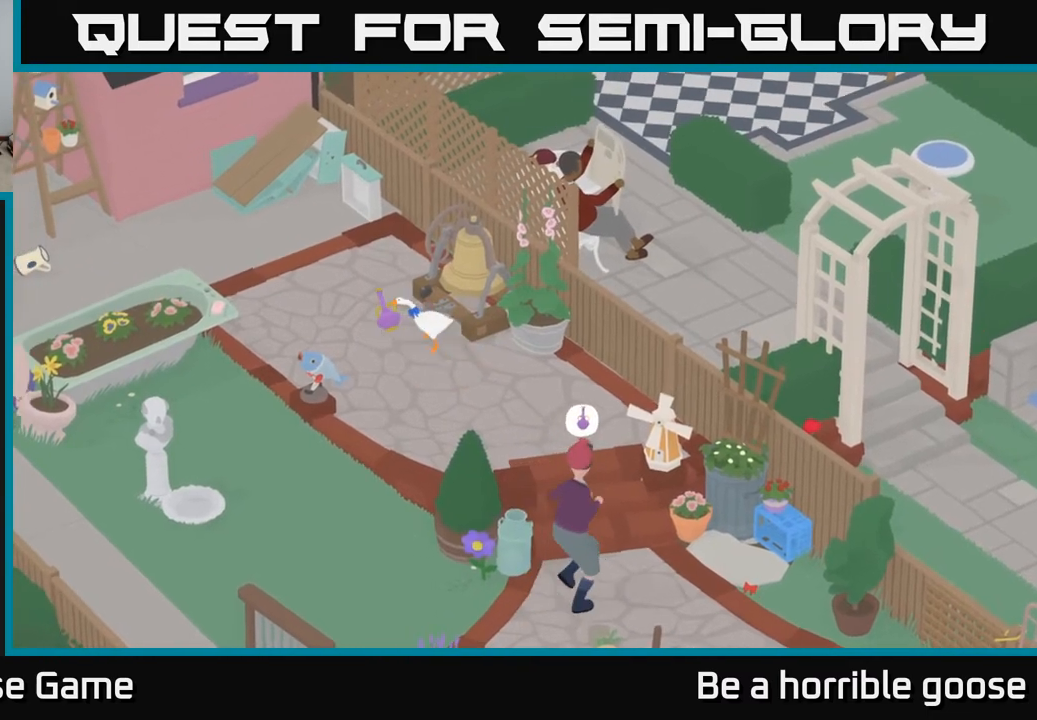
{"buttons": ["B"], "left_stick": "center", "right_stick": "center", "events": [[100, "A", "up"], [100, "left_stick", "right"], [267, "left_stick", "center"], [467, "B", "down"]]}
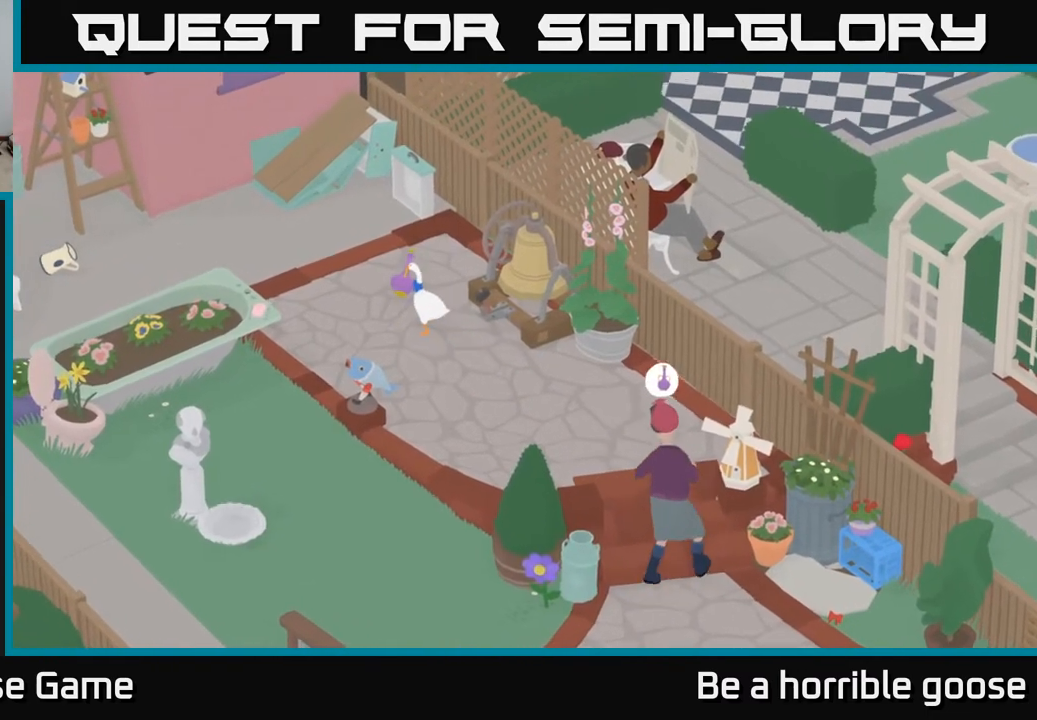
{"buttons": ["L2"], "left_stick": "right", "right_stick": "center", "events": [[100, "left_stick", "right"], [117, "B", "up"], [167, "left_stick", "down-right"], [400, "left_stick", "right"], [483, "L2", "down"]]}
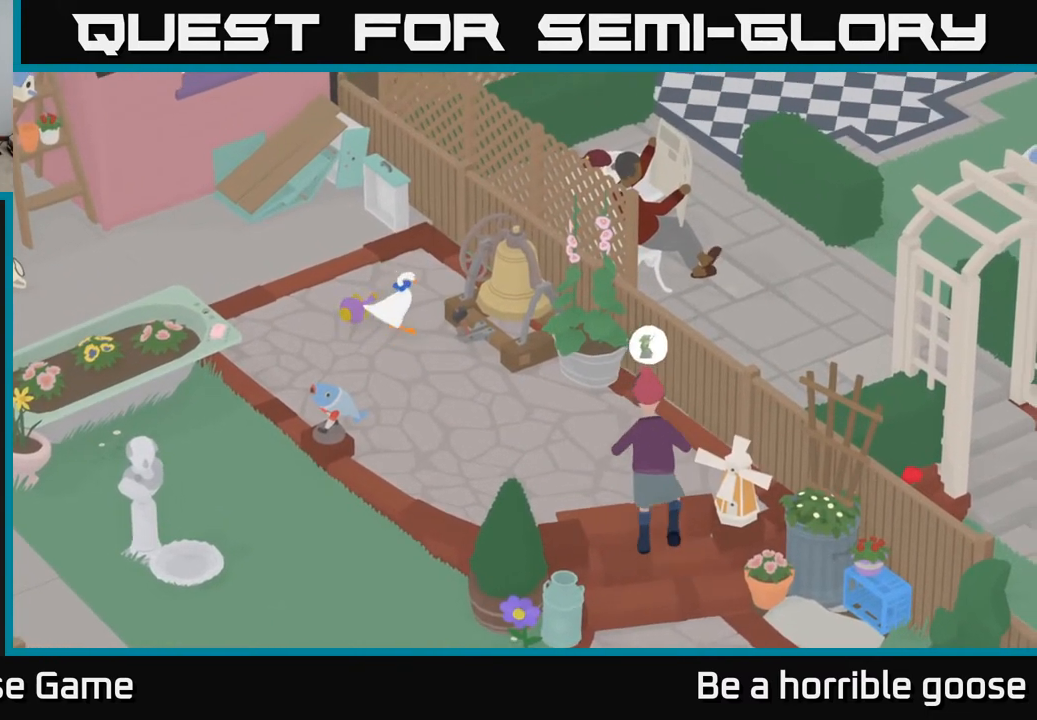
{"buttons": ["A"], "left_stick": "left", "right_stick": "center", "events": [[17, "left_stick", "center"], [117, "B", "down"], [200, "B", "up"], [333, "left_stick", "left"], [350, "L2", "up"], [417, "A", "down"]]}
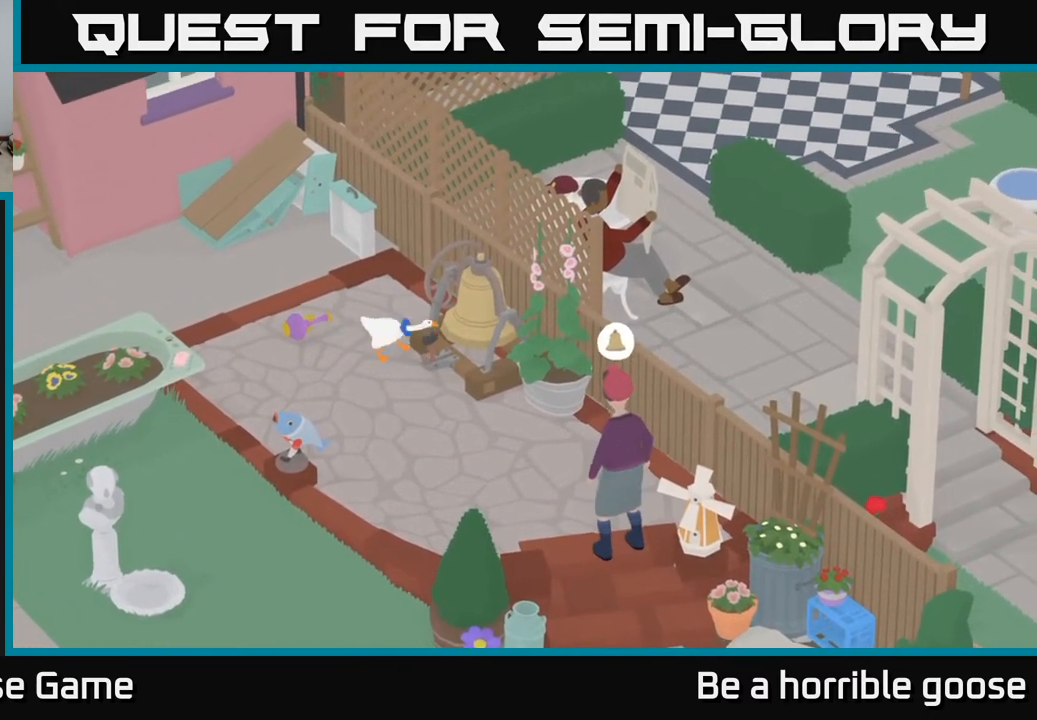
{"buttons": [], "left_stick": "up-left", "right_stick": "center", "events": [[267, "left_stick", "up-left"], [400, "A", "up"]]}
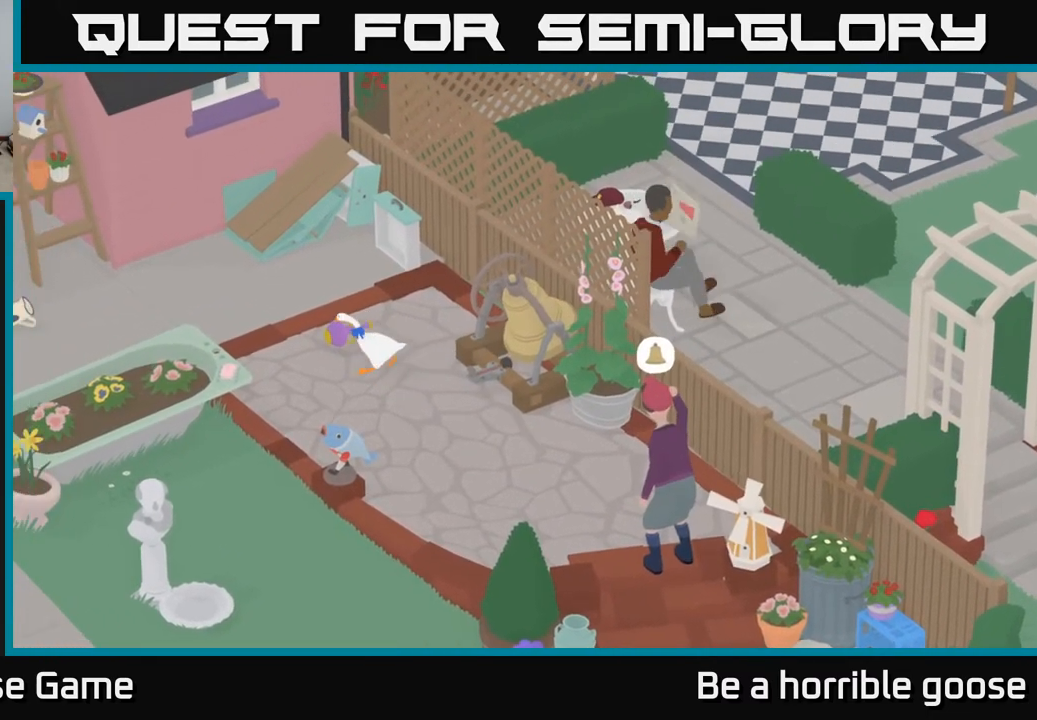
{"buttons": ["A"], "left_stick": "down-left", "right_stick": "center", "events": [[17, "L2", "down"], [33, "left_stick", "center"], [150, "B", "down"], [233, "B", "up"], [250, "left_stick", "down-left"], [333, "L2", "up"], [417, "A", "down"]]}
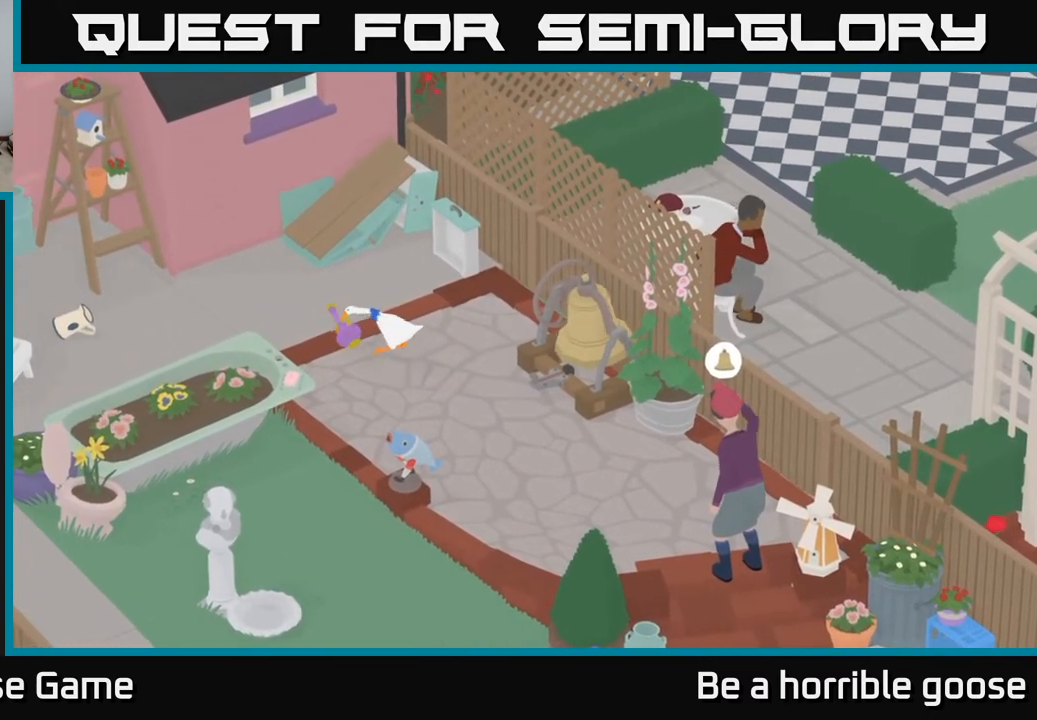
{"buttons": ["A"], "left_stick": "down-right", "right_stick": "center", "events": [[17, "left_stick", "down"], [433, "left_stick", "down-right"]]}
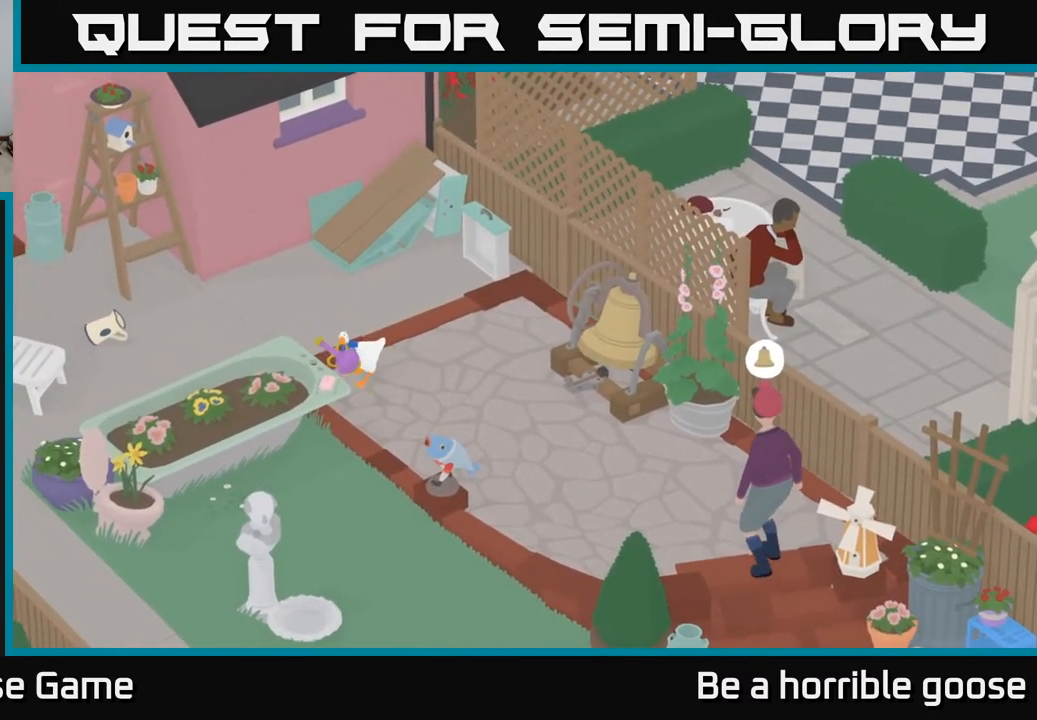
{"buttons": [], "left_stick": "down", "right_stick": "center", "events": [[33, "A", "up"], [117, "left_stick", "down-left"], [200, "left_stick", "center"], [417, "left_stick", "down"]]}
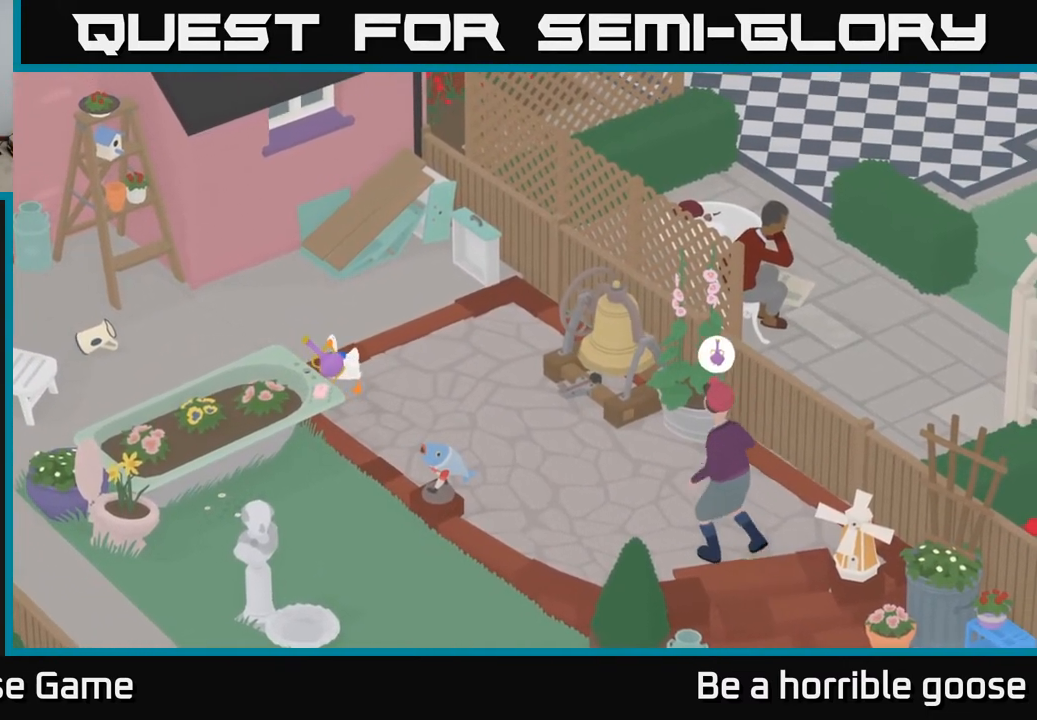
{"buttons": [], "left_stick": "down-right", "right_stick": "center", "events": [[17, "A", "down"], [400, "left_stick", "down-right"], [483, "A", "up"]]}
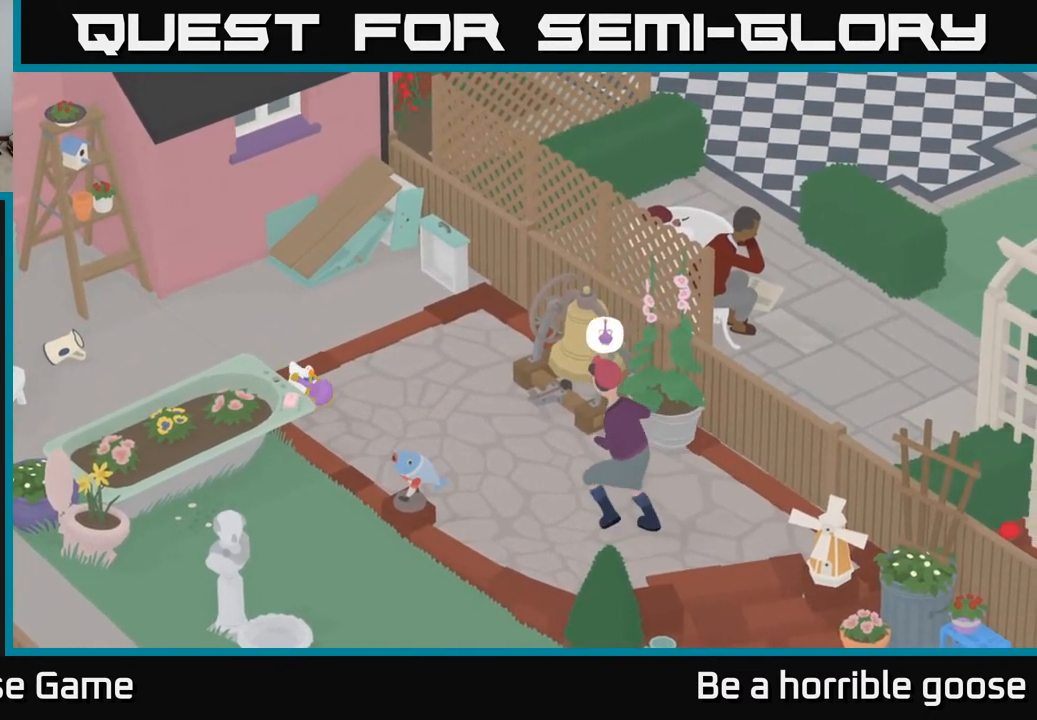
{"buttons": ["A"], "left_stick": "down", "right_stick": "center", "events": [[83, "left_stick", "down"], [117, "A", "down"]]}
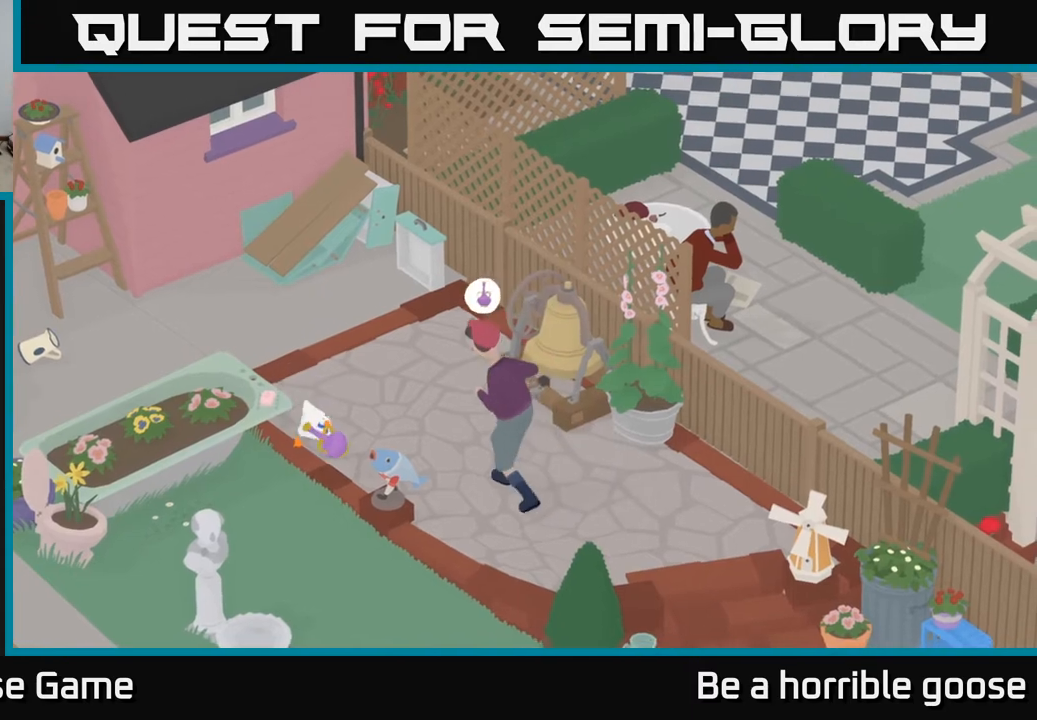
{"buttons": ["A"], "left_stick": "down-right", "right_stick": "center", "events": [[450, "left_stick", "down-right"]]}
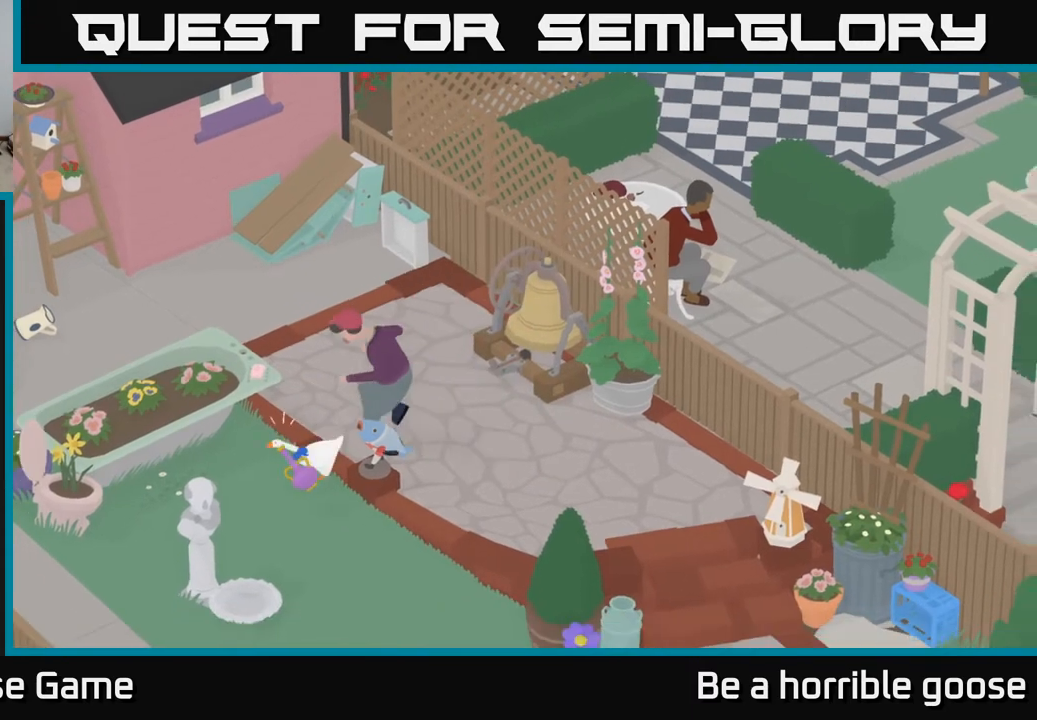
{"buttons": [], "left_stick": "right", "right_stick": "center", "events": [[250, "A", "up"], [450, "left_stick", "right"]]}
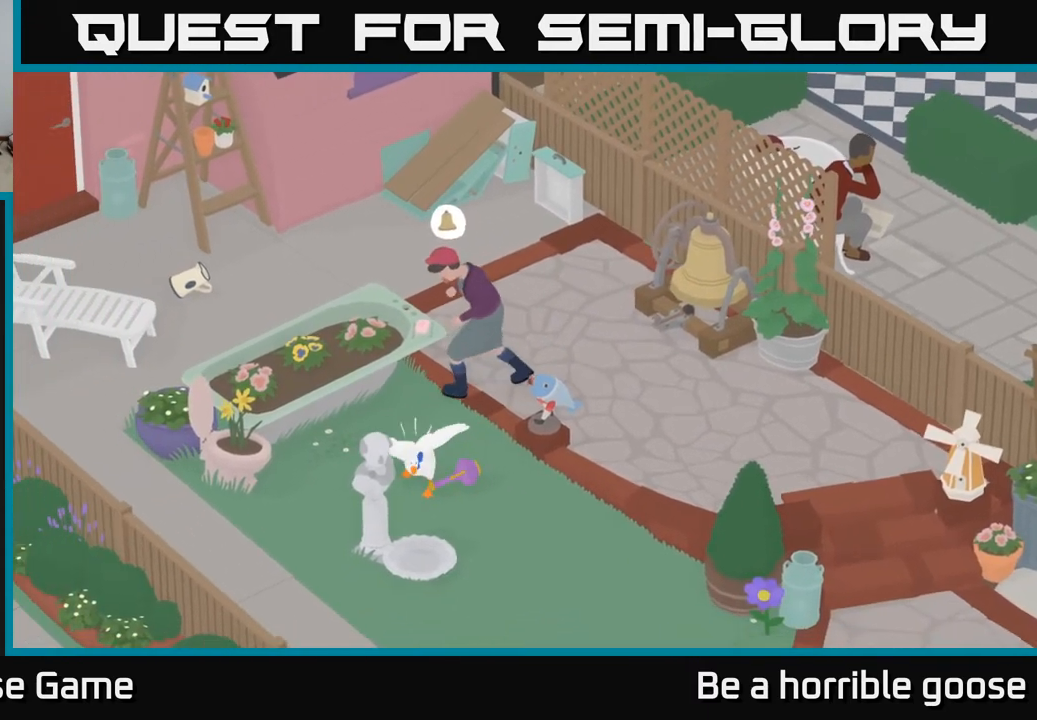
{"buttons": ["A"], "left_stick": "right", "right_stick": "center", "events": [[450, "A", "down"]]}
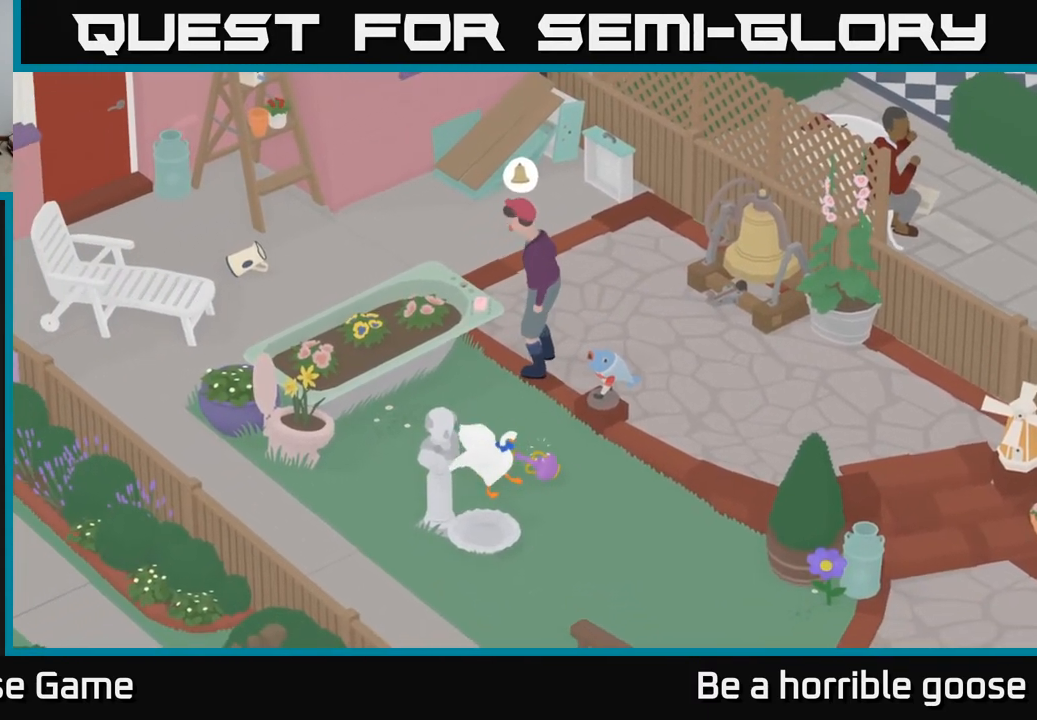
{"buttons": [], "left_stick": "up-left", "right_stick": "center", "events": [[383, "A", "up"], [500, "left_stick", "up-left"]]}